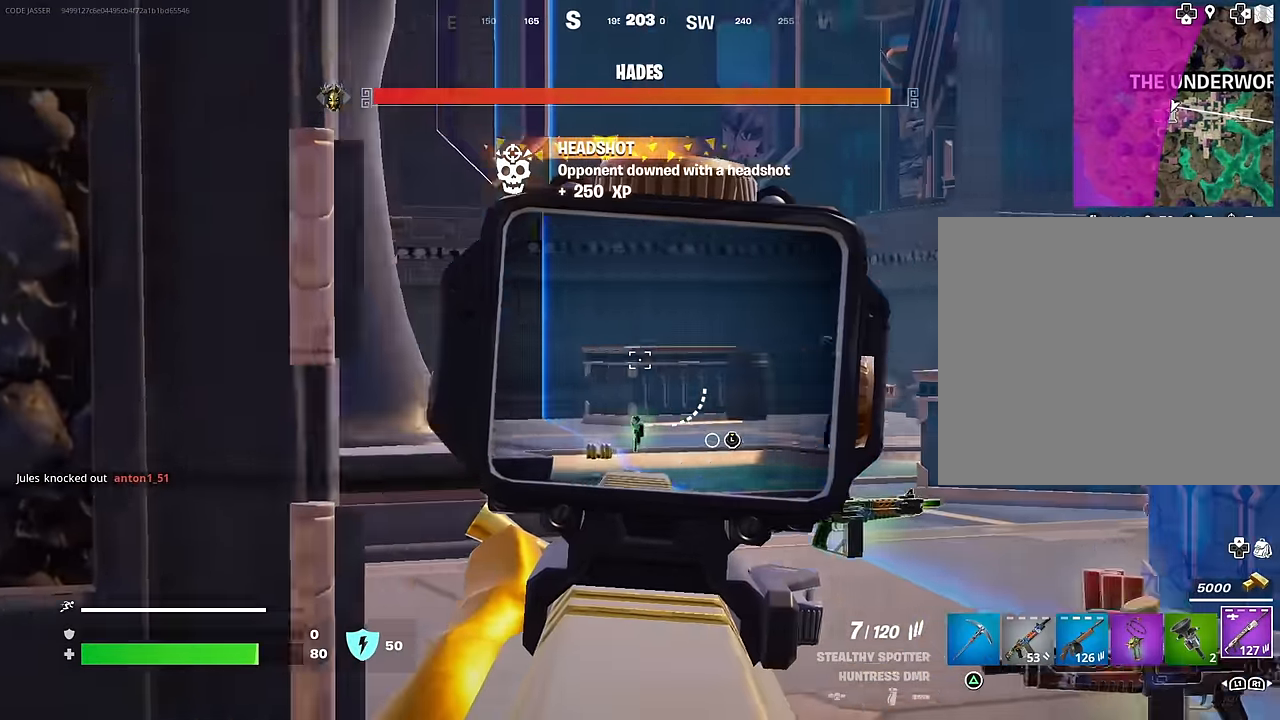
Gameplay with a controller (PlayStation layout); each line is a JSON object with the inputs held at the frame after it. "events" lists button and stick changes between this image and that frame as [ms after this image, input, new state], when the widget could be followed in between.
{"buttons": ["L2"], "left_stick": "up-left", "right_stick": "up-right", "events": [[67, "right_stick", "up-right"], [117, "left_stick", "down"], [233, "left_stick", "left"], [267, "right_stick", "center"], [333, "left_stick", "up-left"], [383, "right_stick", "up-right"]]}
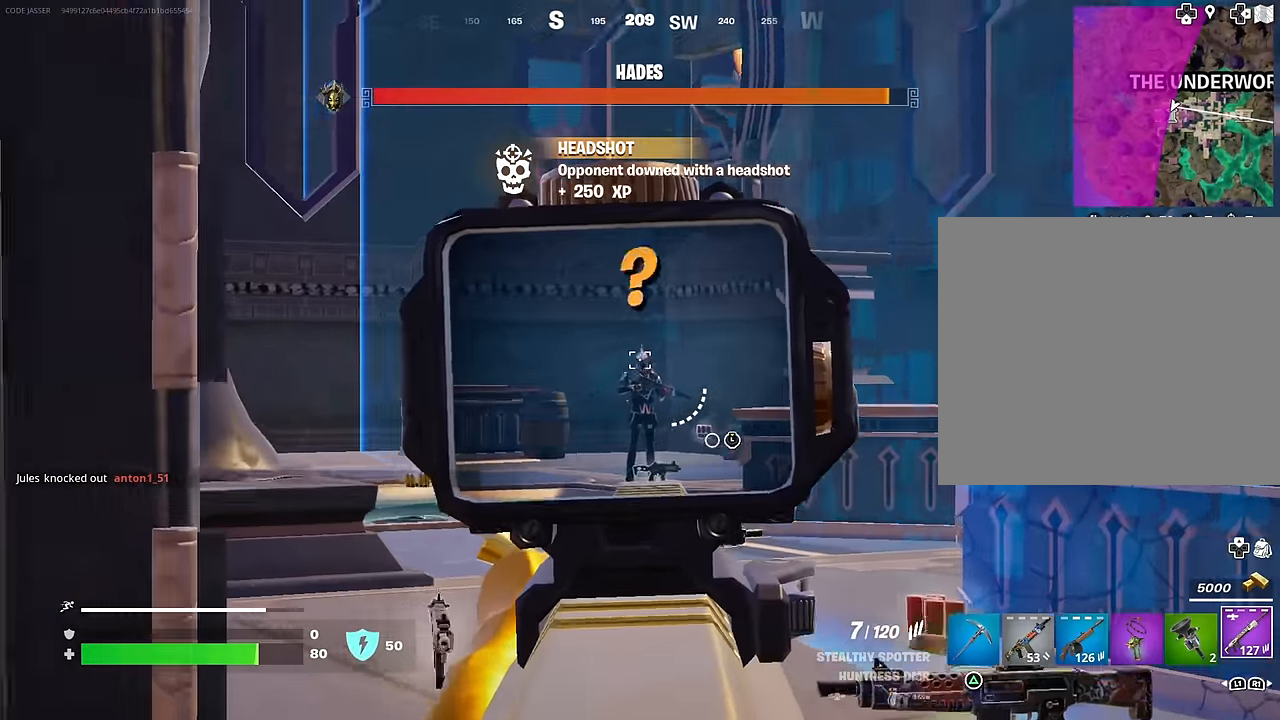
{"buttons": ["L2"], "left_stick": "down", "right_stick": "right", "events": [[17, "R2", "down"], [33, "left_stick", "left"], [100, "L2", "up"], [100, "right_stick", "down"], [117, "R2", "up"], [133, "left_stick", "down-left"], [367, "right_stick", "right"], [433, "left_stick", "down"], [450, "L2", "down"]]}
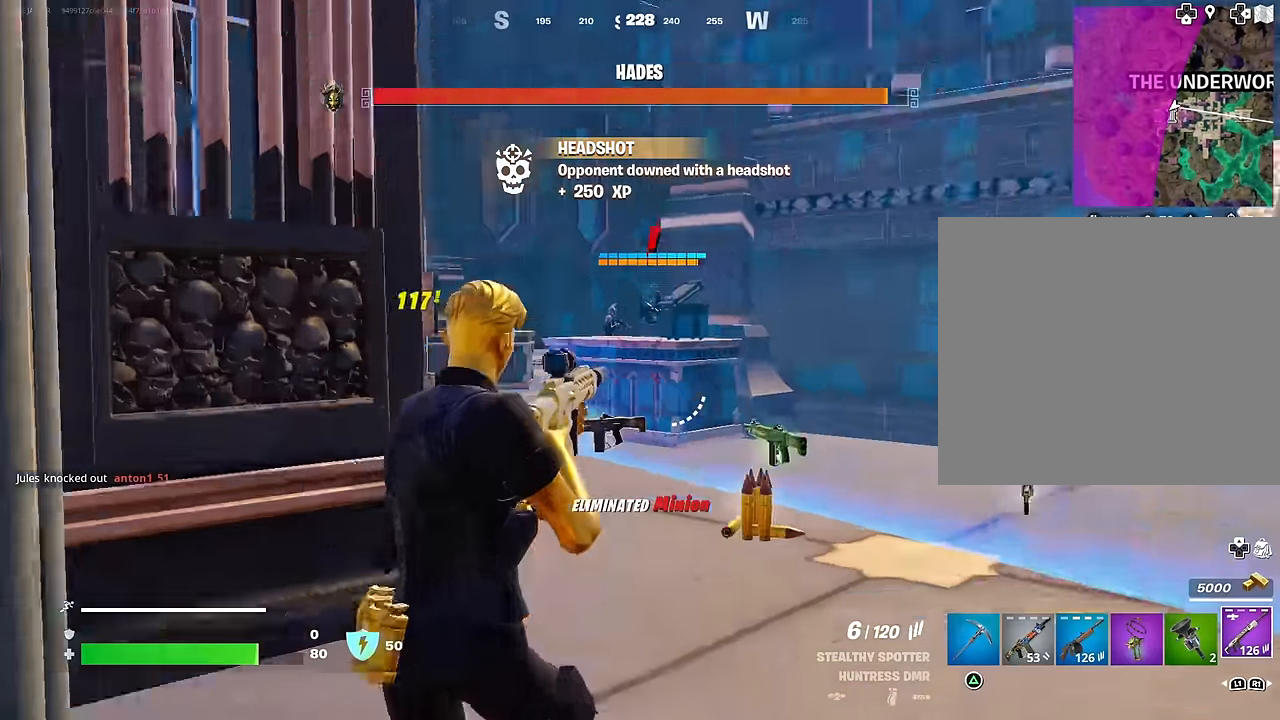
{"buttons": ["L2"], "left_stick": "up-left", "right_stick": "up-left", "events": [[33, "right_stick", "center"], [183, "right_stick", "up-left"], [450, "left_stick", "up-left"]]}
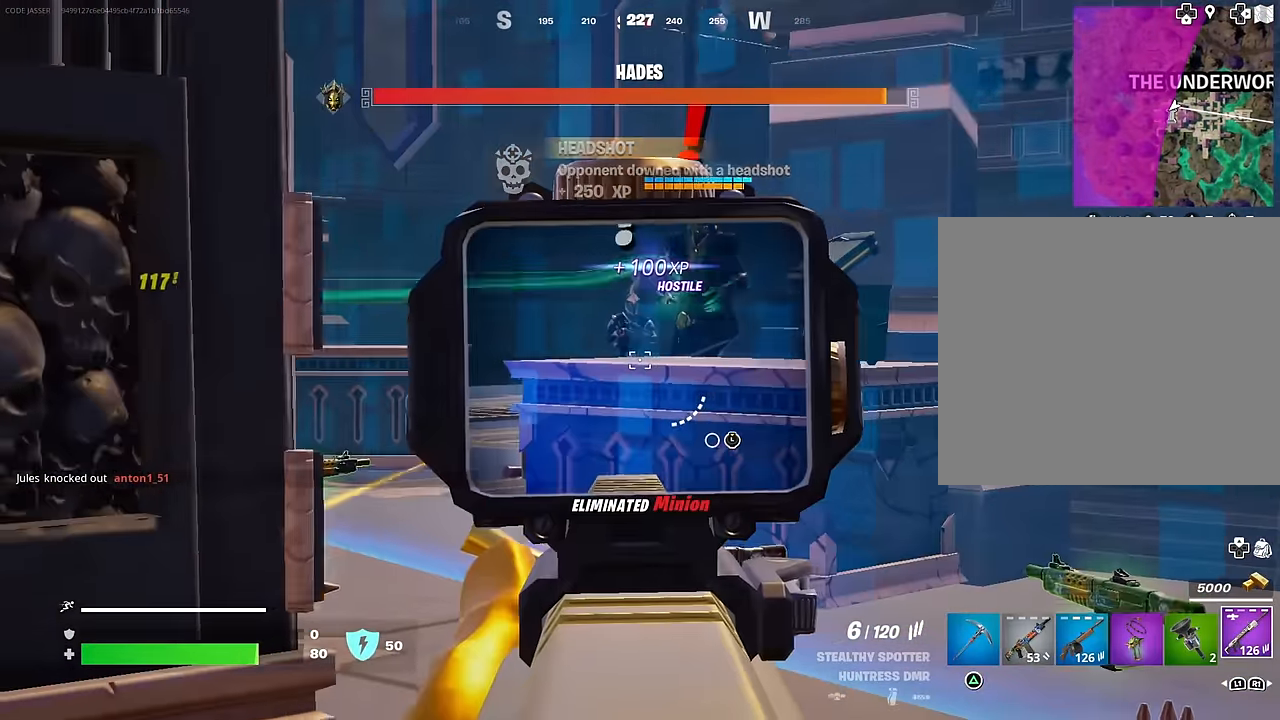
{"buttons": [], "left_stick": "down-left", "right_stick": "down", "events": [[100, "left_stick", "center"], [183, "left_stick", "down"], [217, "right_stick", "up-right"], [250, "R2", "down"], [300, "left_stick", "down-left"], [317, "L2", "up"], [317, "right_stick", "down"], [367, "R2", "up"]]}
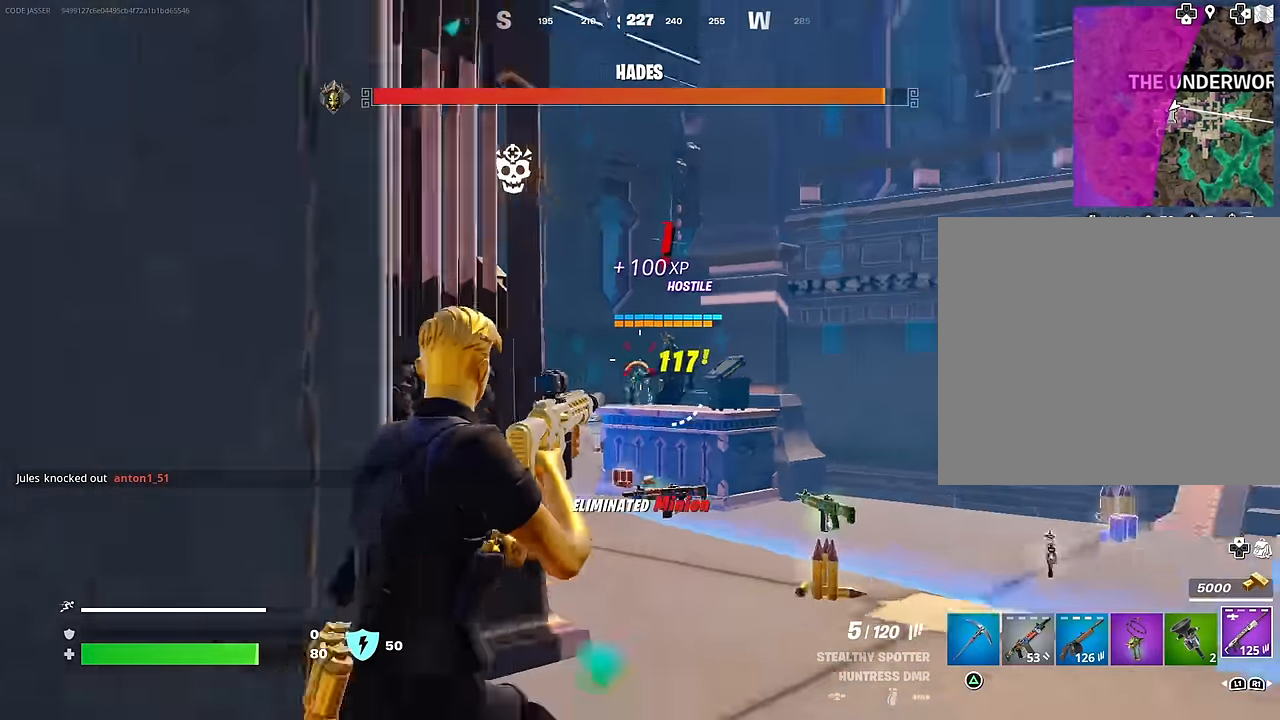
{"buttons": ["L2"], "left_stick": "down-right", "right_stick": "up", "events": [[133, "right_stick", "center"], [200, "L2", "down"], [383, "left_stick", "down-right"], [433, "right_stick", "up"]]}
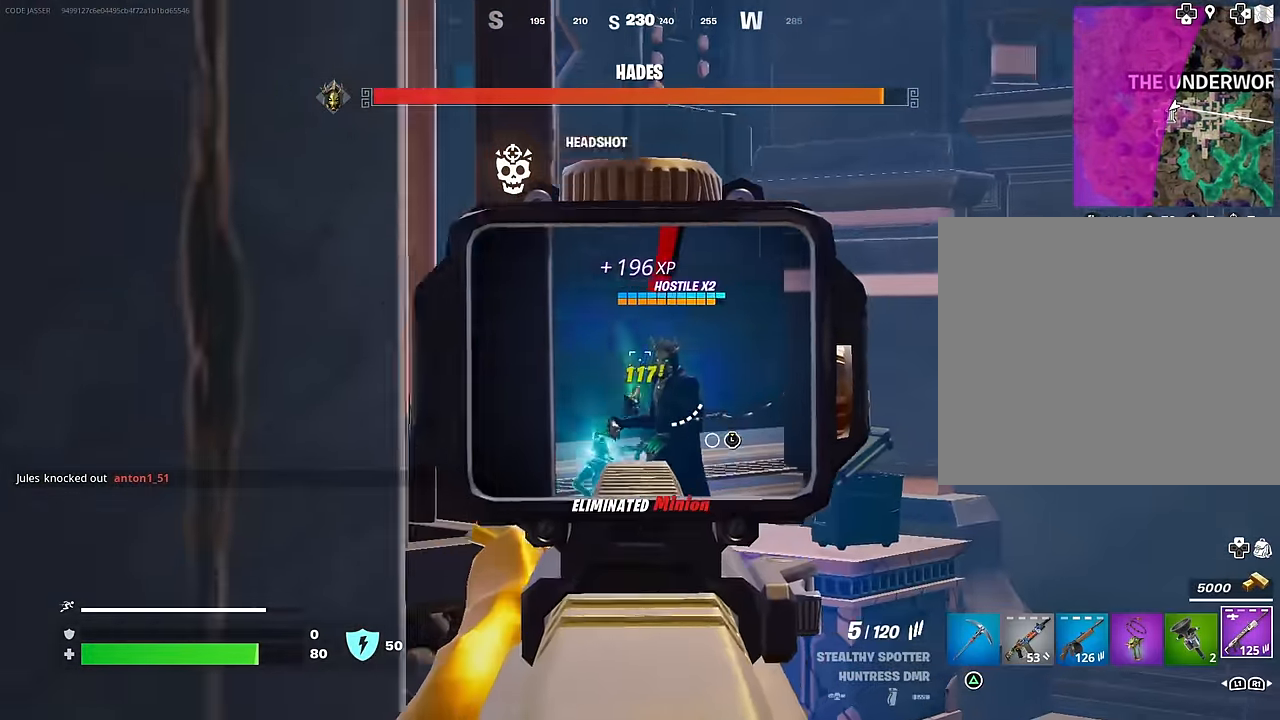
{"buttons": ["L2", "R2"], "left_stick": "left", "right_stick": "right", "events": [[33, "right_stick", "center"], [50, "left_stick", "center"], [217, "right_stick", "right"], [267, "right_stick", "center"], [450, "R2", "down"], [467, "right_stick", "right"], [483, "left_stick", "left"]]}
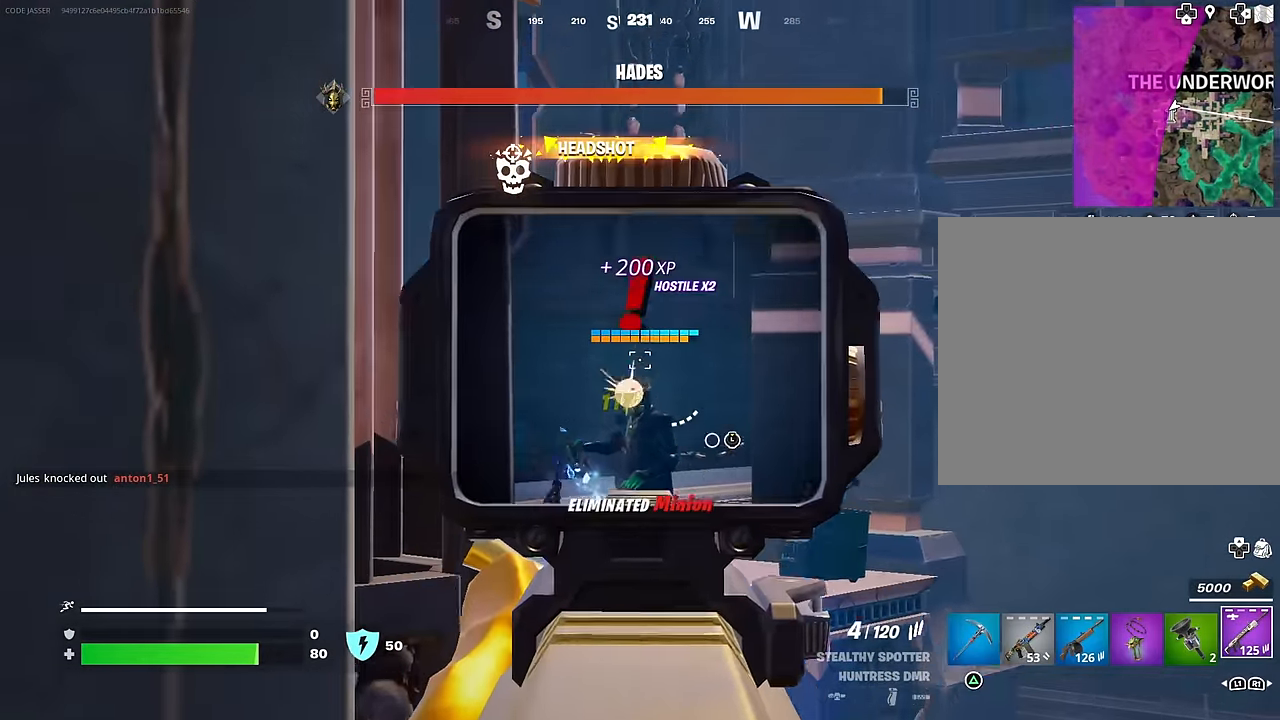
{"buttons": ["L2"], "left_stick": "right", "right_stick": "center", "events": [[33, "L2", "up"], [33, "right_stick", "down-right"], [67, "R2", "up"], [117, "L2", "down"], [133, "right_stick", "center"], [250, "right_stick", "down"], [433, "left_stick", "right"], [450, "right_stick", "center"]]}
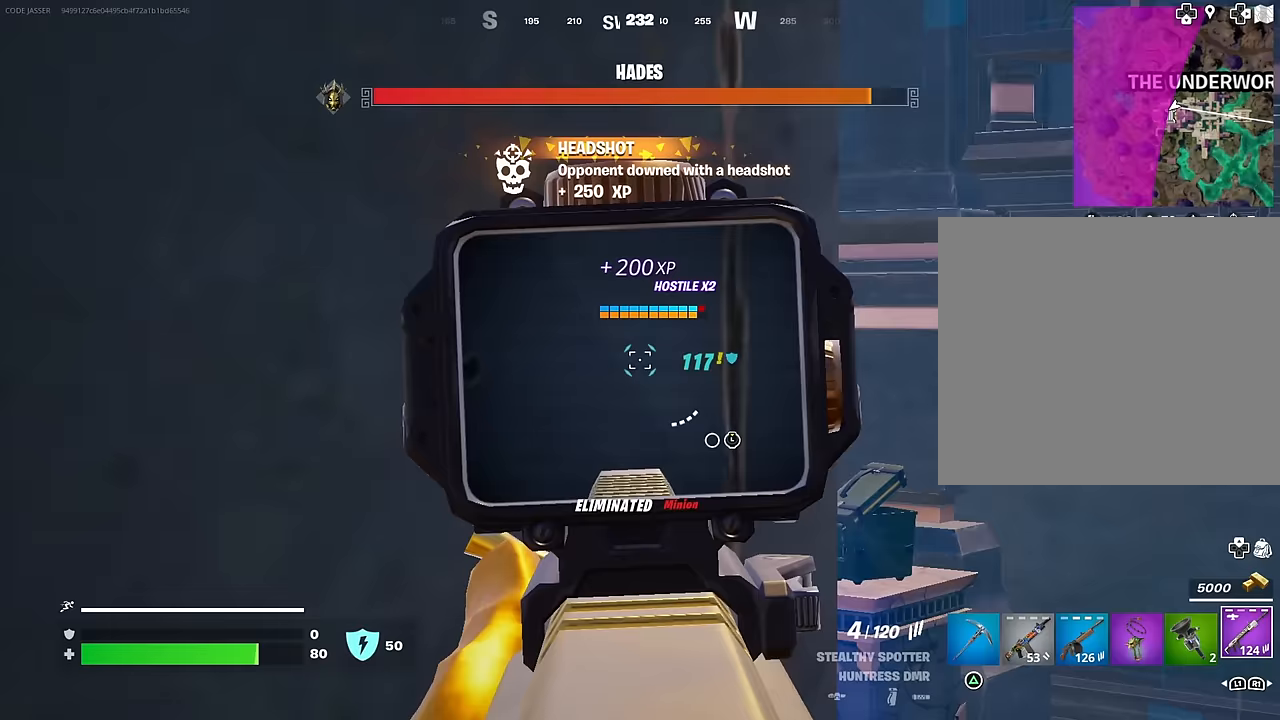
{"buttons": ["L2", "R2"], "left_stick": "center", "right_stick": "center", "events": [[183, "left_stick", "center"], [433, "right_stick", "left"], [500, "R2", "down"], [500, "right_stick", "center"]]}
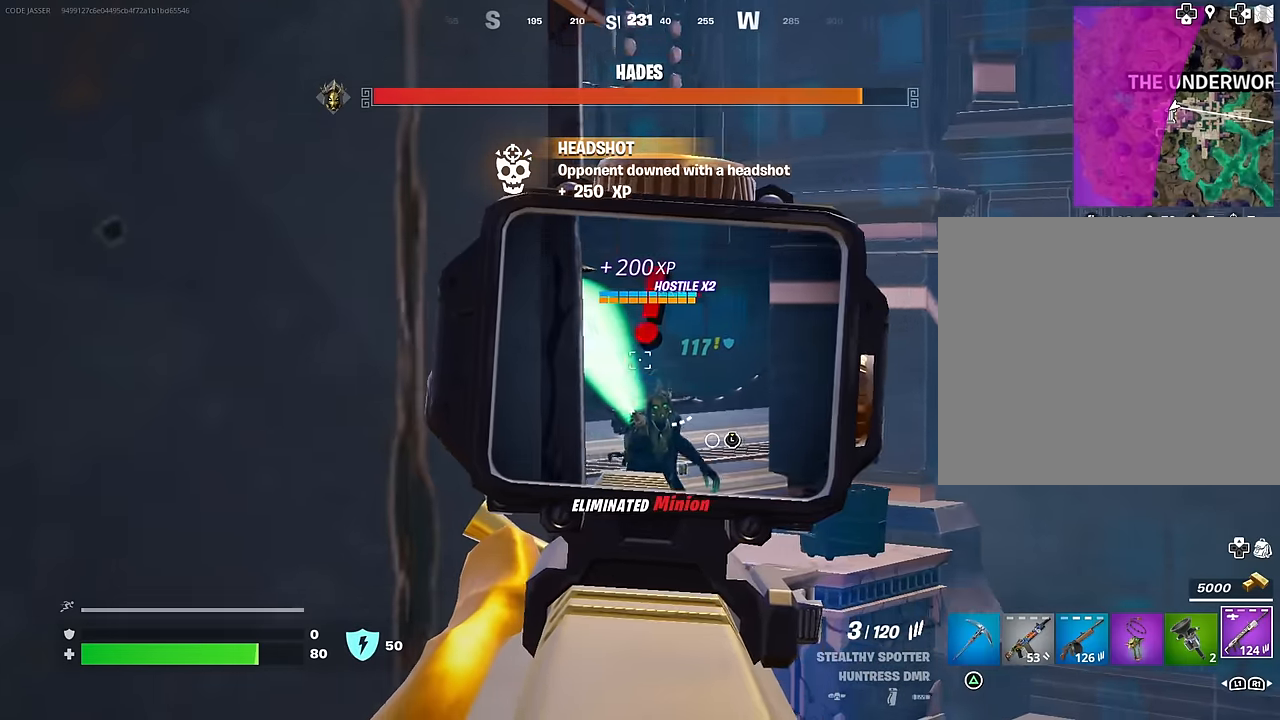
{"buttons": [], "left_stick": "left", "right_stick": "center", "events": [[33, "left_stick", "left"], [50, "right_stick", "down"], [100, "L2", "up"], [100, "R2", "up"], [317, "left_stick", "center"], [350, "right_stick", "center"], [367, "left_stick", "right"], [433, "left_stick", "center"], [483, "left_stick", "left"]]}
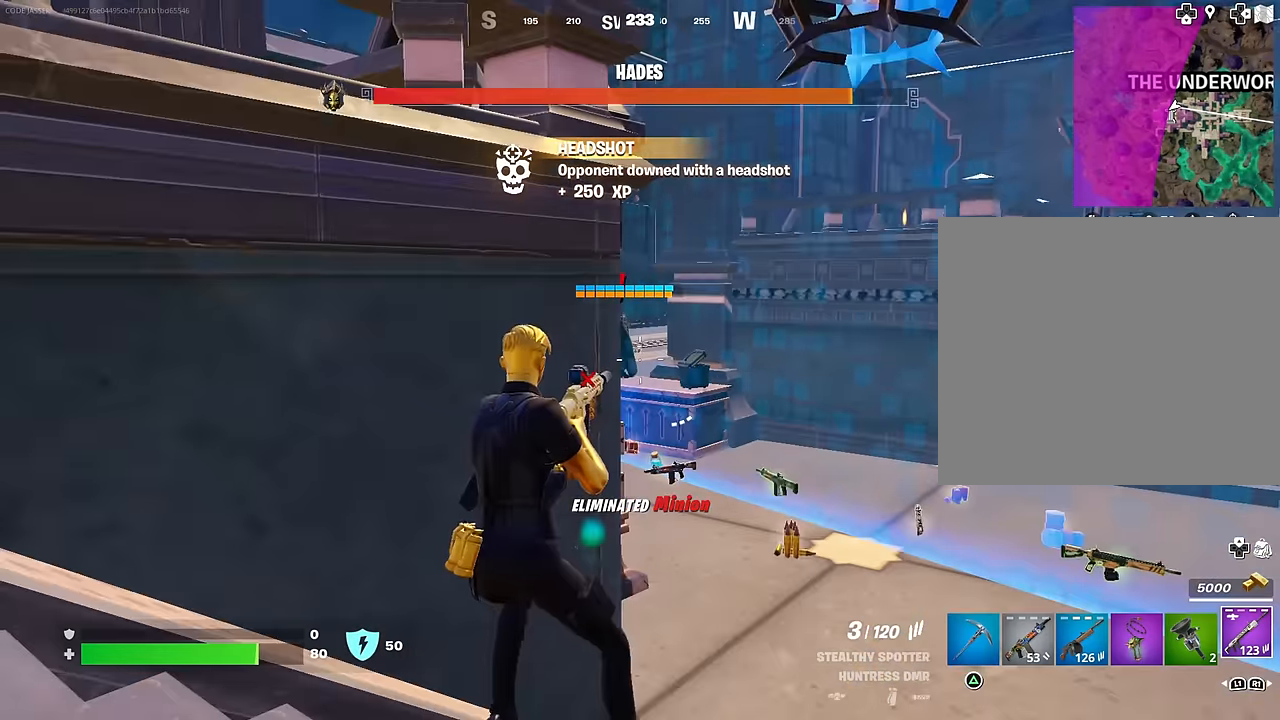
{"buttons": ["L2"], "left_stick": "right", "right_stick": "center", "events": [[50, "left_stick", "center"], [117, "L2", "down"], [117, "left_stick", "right"], [133, "right_stick", "up-left"], [183, "right_stick", "center"], [333, "right_stick", "up"], [417, "right_stick", "center"]]}
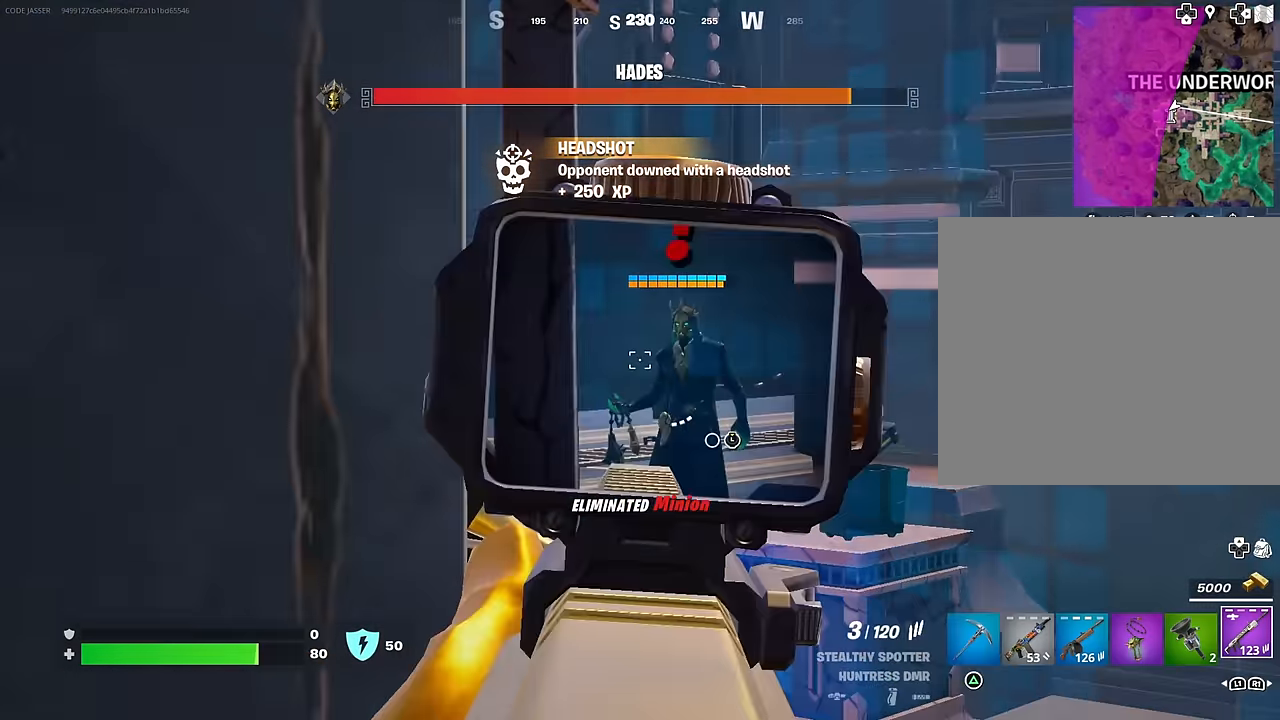
{"buttons": [], "left_stick": "left", "right_stick": "center", "events": [[100, "right_stick", "up"], [150, "left_stick", "left"], [250, "R2", "down"], [250, "right_stick", "right"], [300, "right_stick", "center"], [333, "R2", "up"], [350, "L2", "up"], [400, "right_stick", "down"], [483, "right_stick", "center"]]}
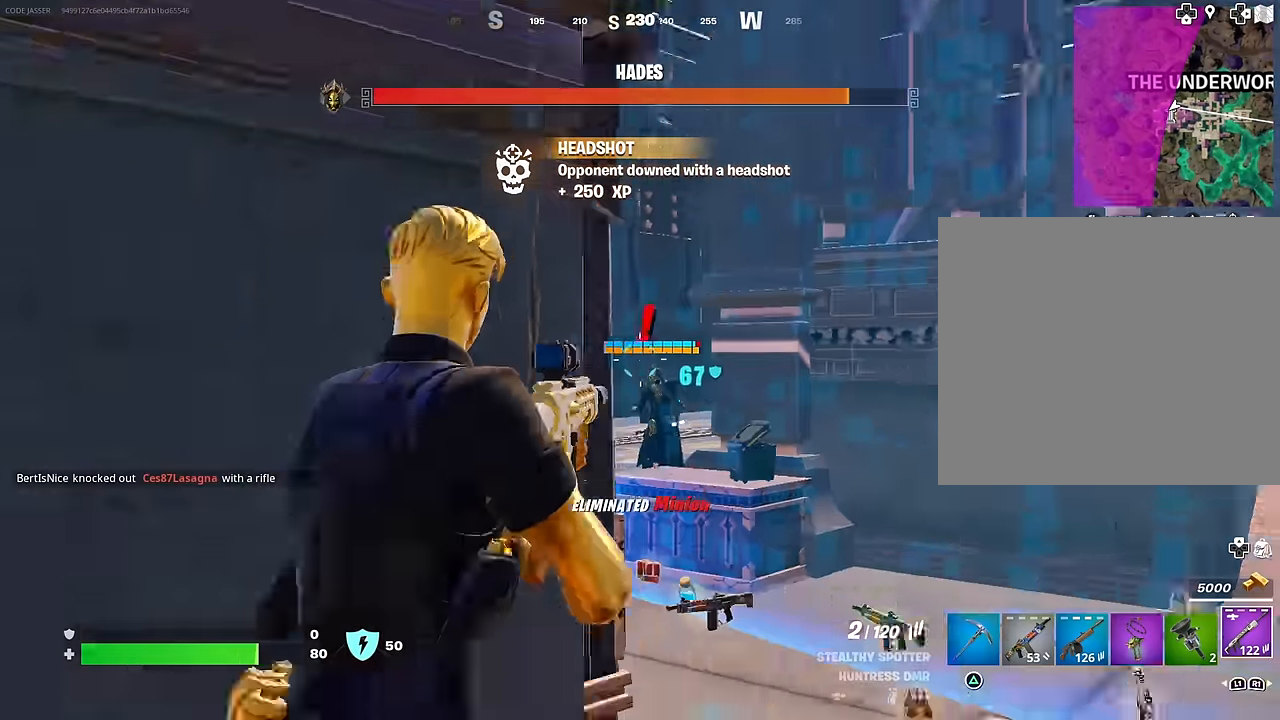
{"buttons": ["L2"], "left_stick": "right", "right_stick": "up-right", "events": [[50, "left_stick", "right"], [150, "L2", "down"], [450, "right_stick", "up-right"]]}
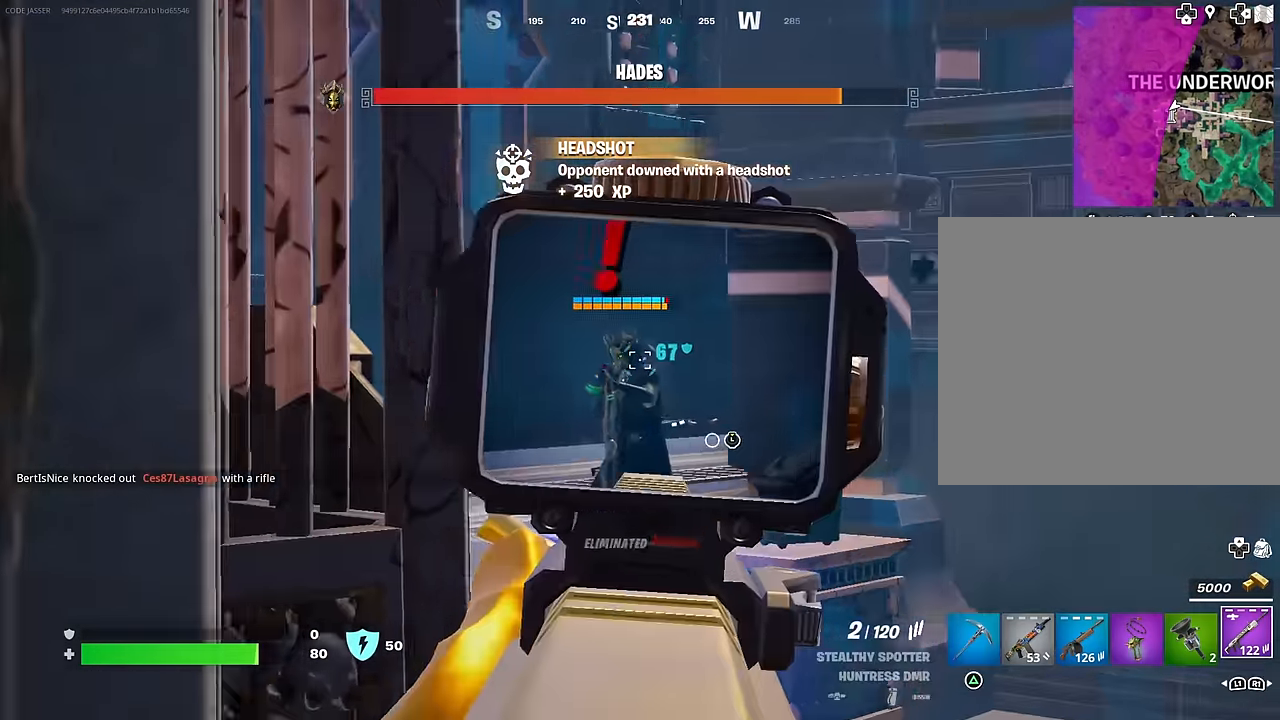
{"buttons": ["L2"], "left_stick": "right", "right_stick": "center", "events": [[67, "left_stick", "left"], [67, "right_stick", "up-left"], [83, "R2", "down"], [117, "right_stick", "center"], [183, "R2", "up"], [183, "right_stick", "down"], [300, "L2", "up"], [433, "L2", "down"], [433, "right_stick", "center"], [500, "left_stick", "right"]]}
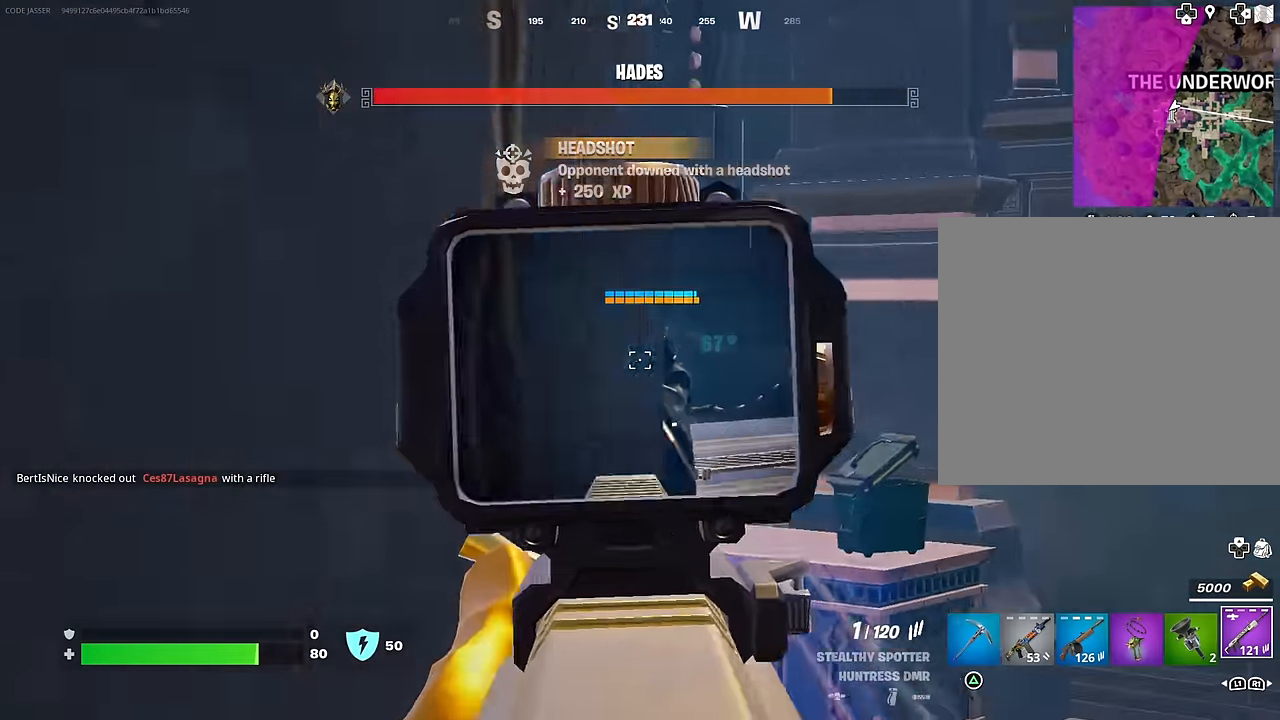
{"buttons": ["L2"], "left_stick": "center", "right_stick": "down", "events": [[133, "right_stick", "up"], [267, "R2", "down"], [267, "left_stick", "center"], [267, "right_stick", "left"], [333, "right_stick", "down"], [417, "R2", "up"]]}
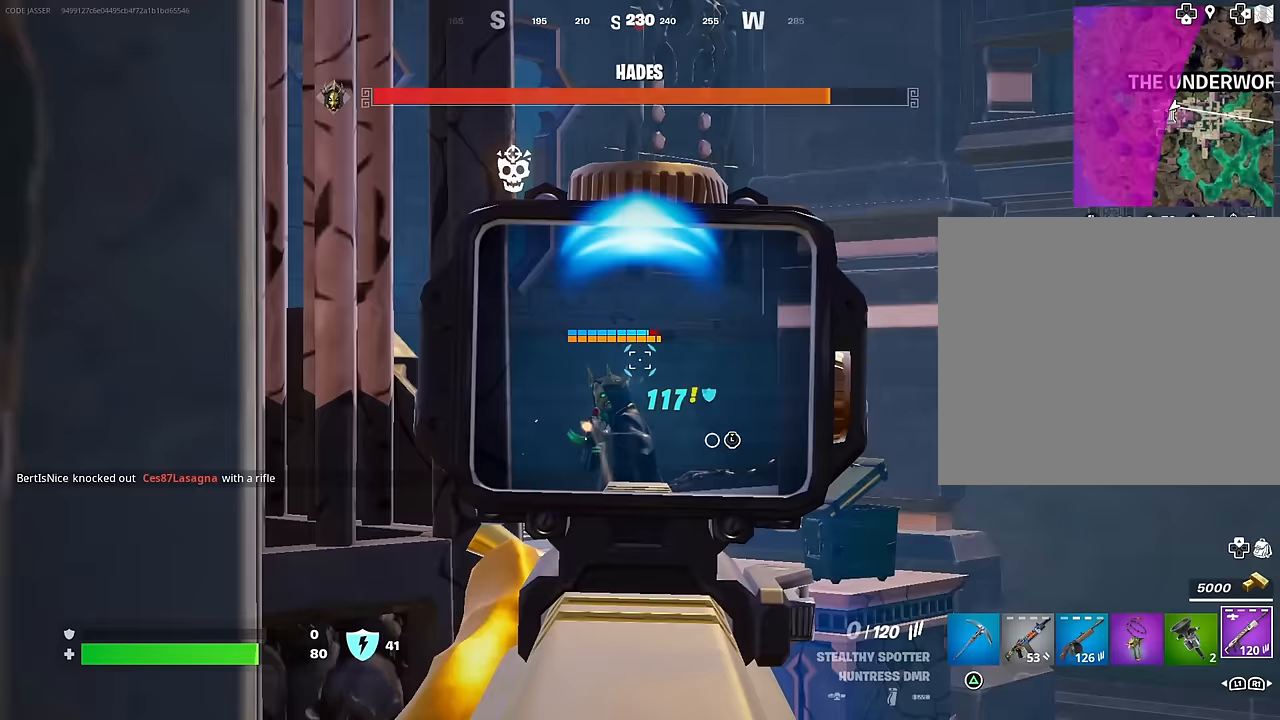
{"buttons": ["L2"], "left_stick": "center", "right_stick": "center", "events": [[83, "right_stick", "down-left"], [217, "right_stick", "center"], [367, "right_stick", "right"], [450, "right_stick", "center"]]}
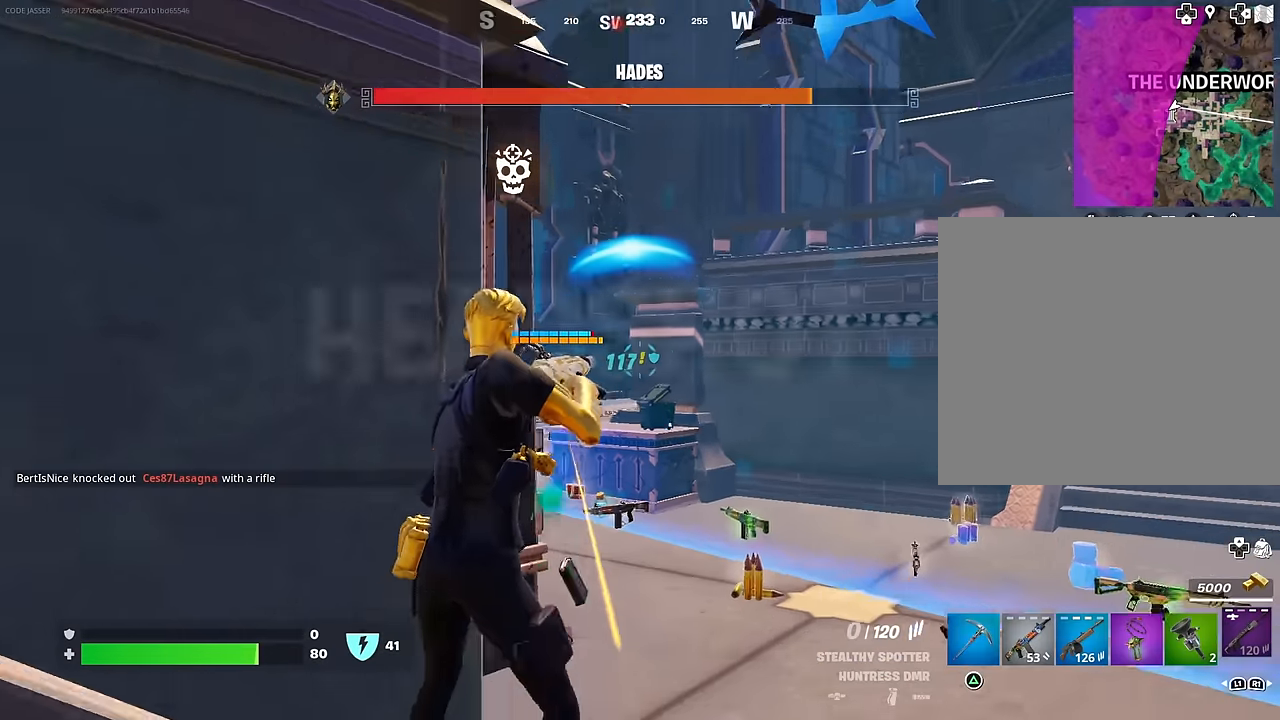
{"buttons": [], "left_stick": "center", "right_stick": "center", "events": [[17, "left_stick", "left"], [100, "L2", "up"], [417, "left_stick", "center"]]}
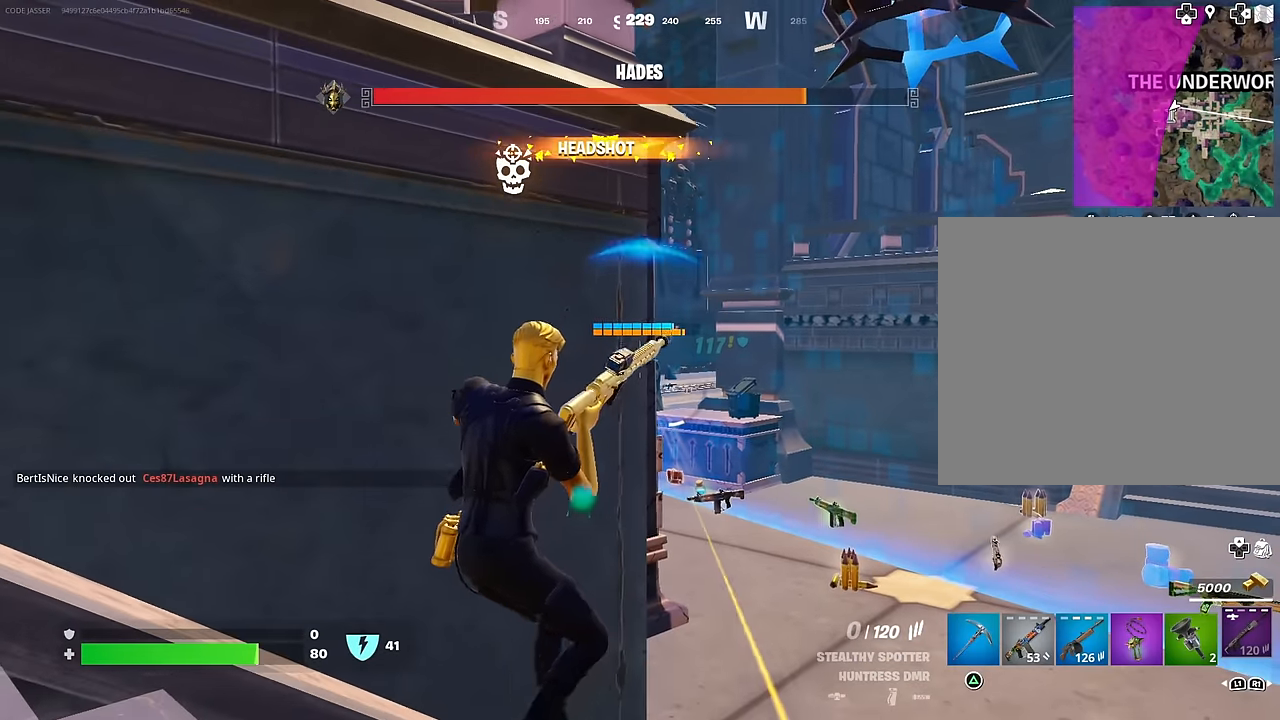
{"buttons": [], "left_stick": "center", "right_stick": "center", "events": []}
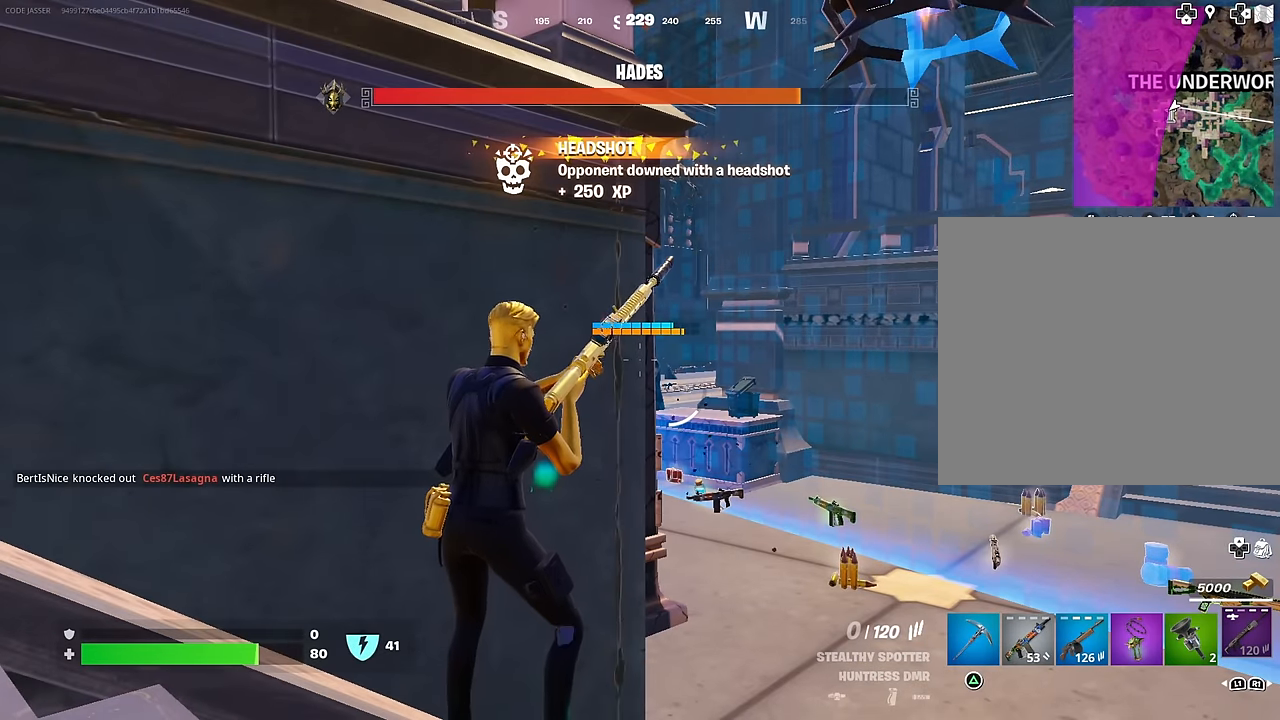
{"buttons": [], "left_stick": "center", "right_stick": "center", "events": []}
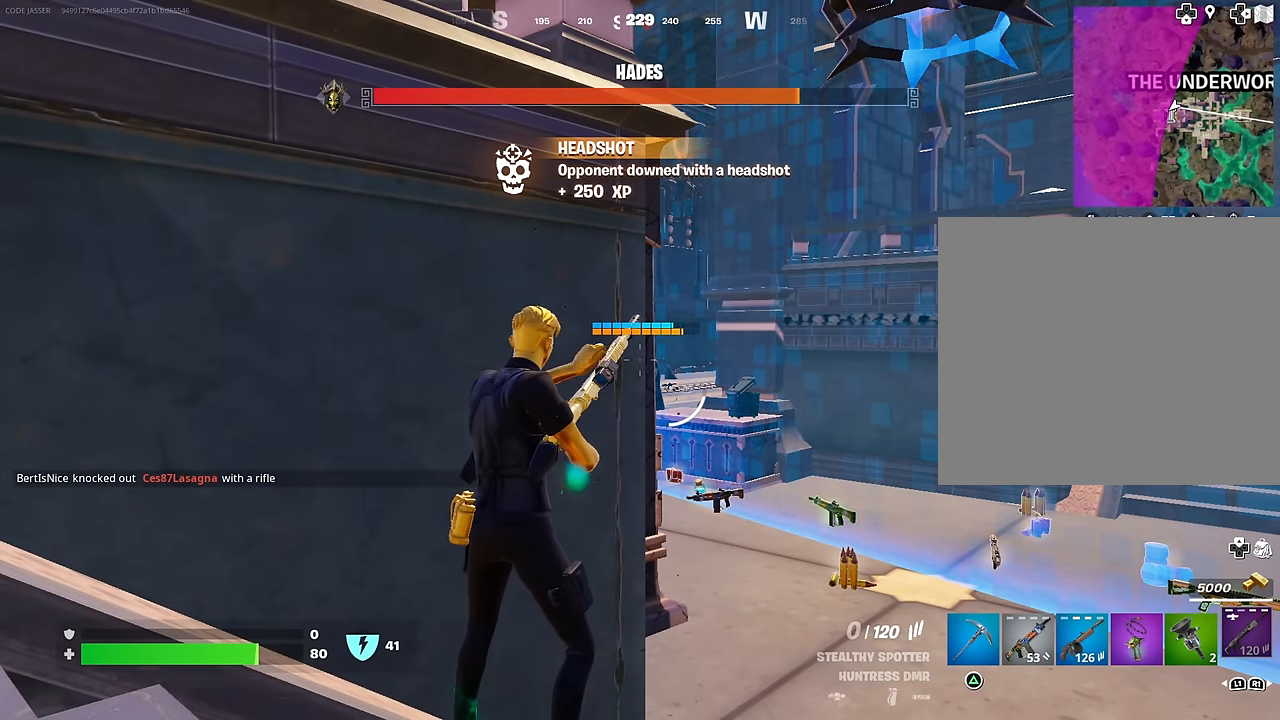
{"buttons": [], "left_stick": "center", "right_stick": "center", "events": [[150, "left_stick", "right"], [333, "left_stick", "center"]]}
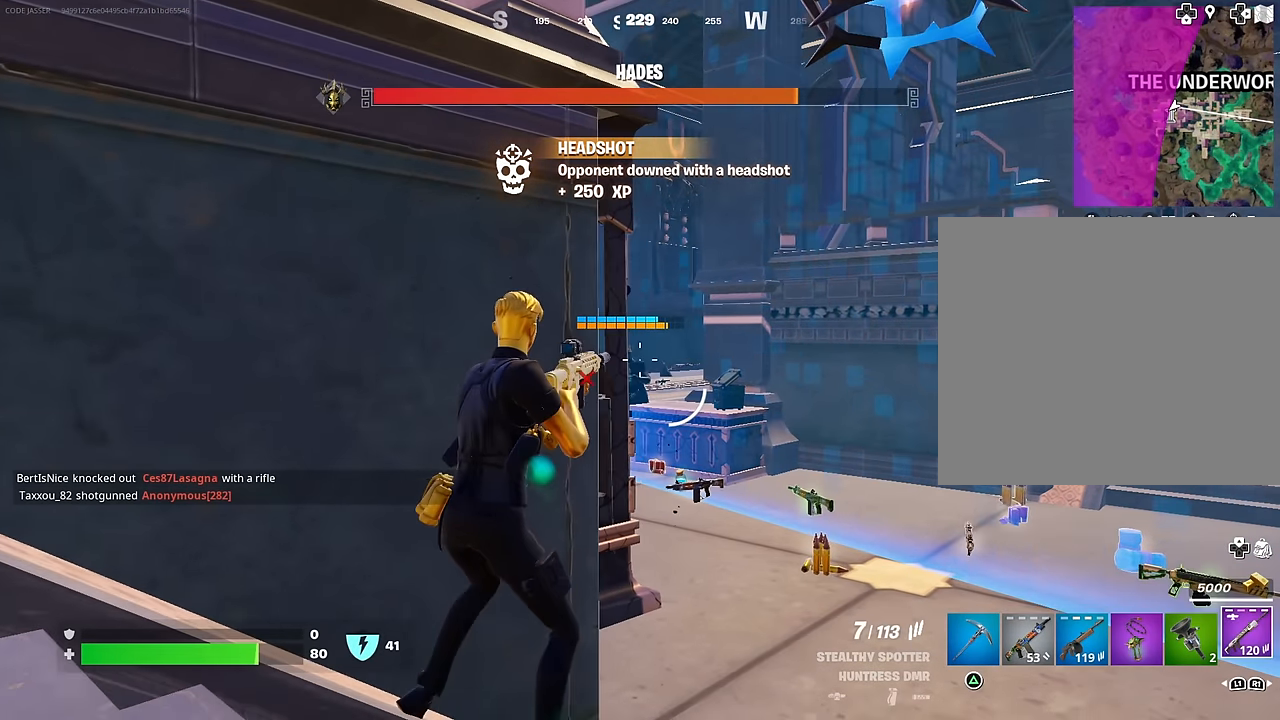
{"buttons": ["L2"], "left_stick": "right", "right_stick": "up", "events": [[67, "left_stick", "right"], [117, "right_stick", "left"], [217, "right_stick", "center"], [350, "L2", "down"], [383, "right_stick", "up"]]}
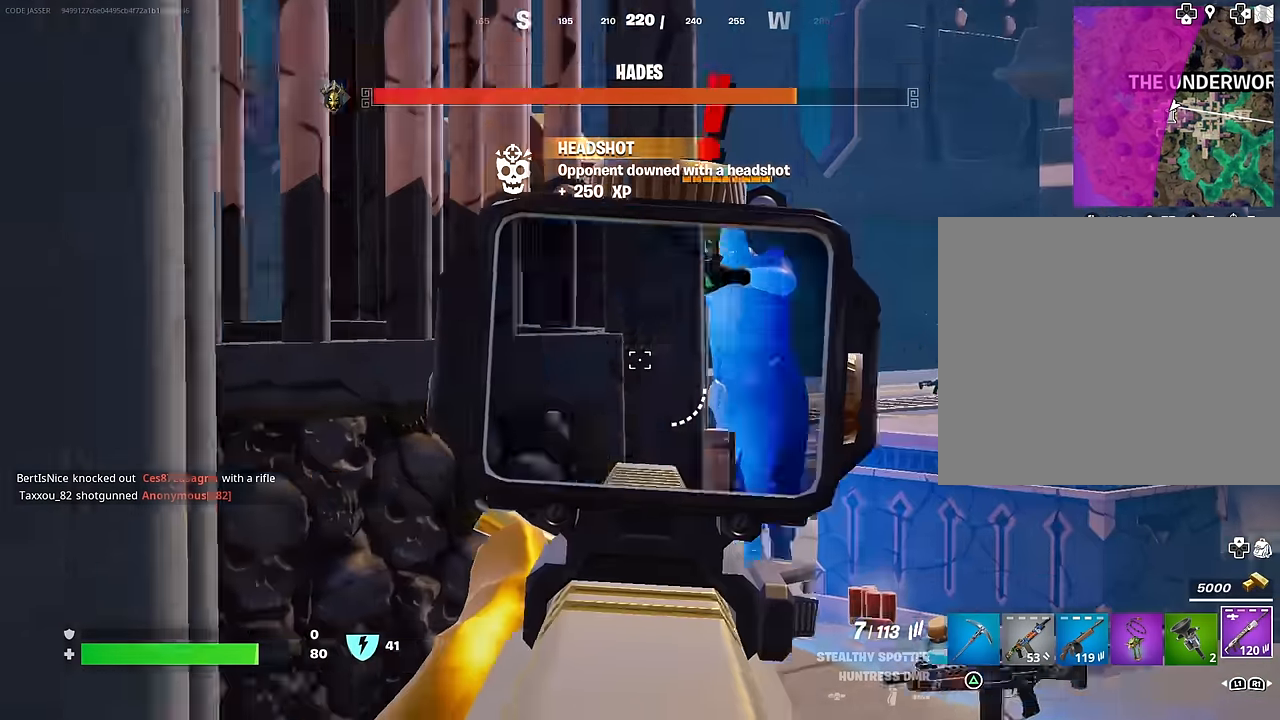
{"buttons": ["L2"], "left_stick": "down-right", "right_stick": "down", "events": [[183, "left_stick", "down"], [283, "left_stick", "down-left"], [300, "right_stick", "left"], [317, "R2", "down"], [367, "R2", "up"], [433, "right_stick", "down"], [450, "left_stick", "down-right"]]}
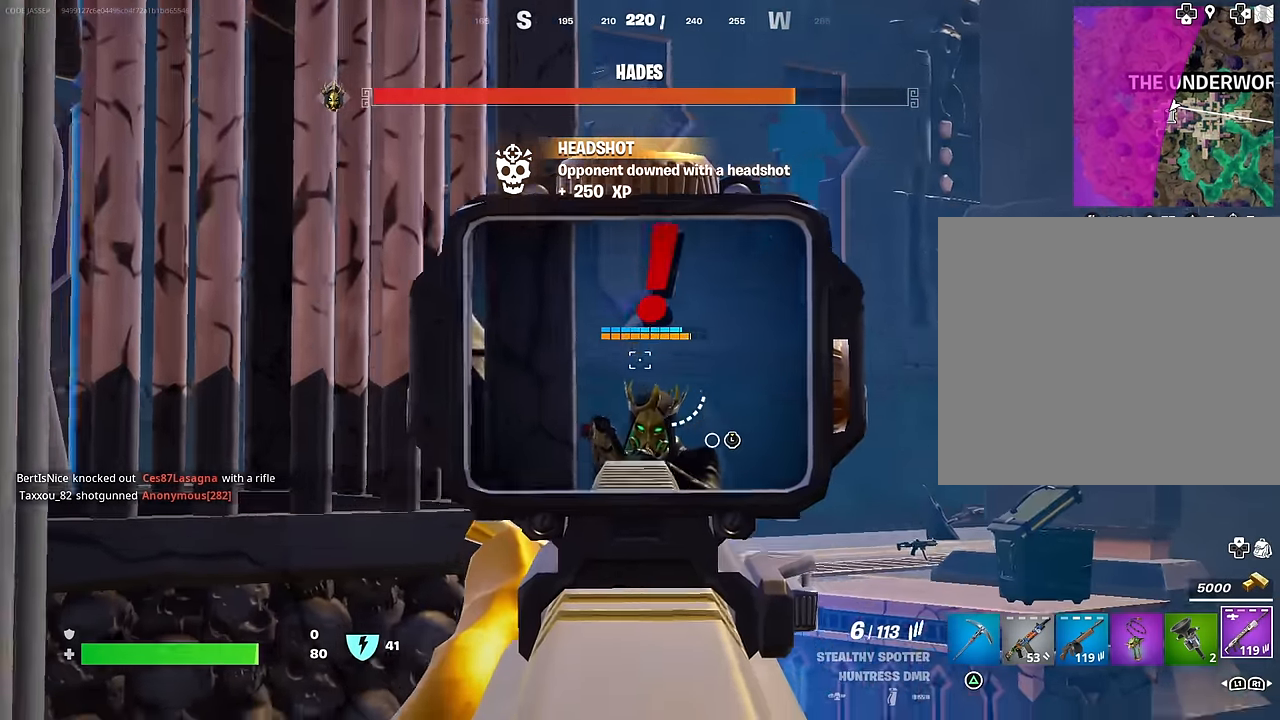
{"buttons": ["L2"], "left_stick": "center", "right_stick": "up-right", "events": [[83, "left_stick", "center"], [183, "R2", "down"], [183, "left_stick", "left"], [283, "R2", "up"], [333, "left_stick", "center"], [400, "left_stick", "right"], [400, "right_stick", "center"], [450, "right_stick", "up-right"], [483, "left_stick", "center"]]}
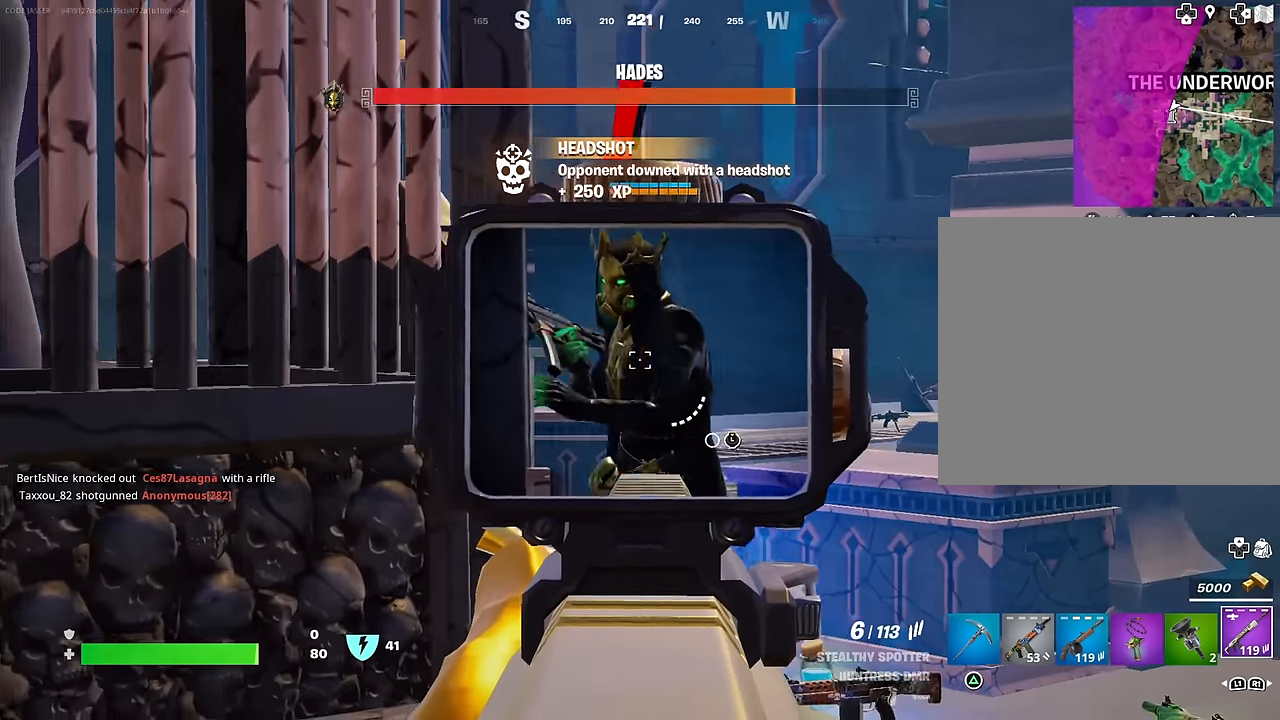
{"buttons": [], "left_stick": "left", "right_stick": "center", "events": [[83, "R2", "down"], [117, "left_stick", "left"], [150, "right_stick", "center"], [167, "R2", "up"], [183, "L2", "up"], [200, "right_stick", "down"], [233, "left_stick", "up-left"], [267, "R1", "down"], [300, "right_stick", "center"], [367, "R1", "up"], [450, "R1", "down"], [450, "left_stick", "left"], [483, "R1", "up"]]}
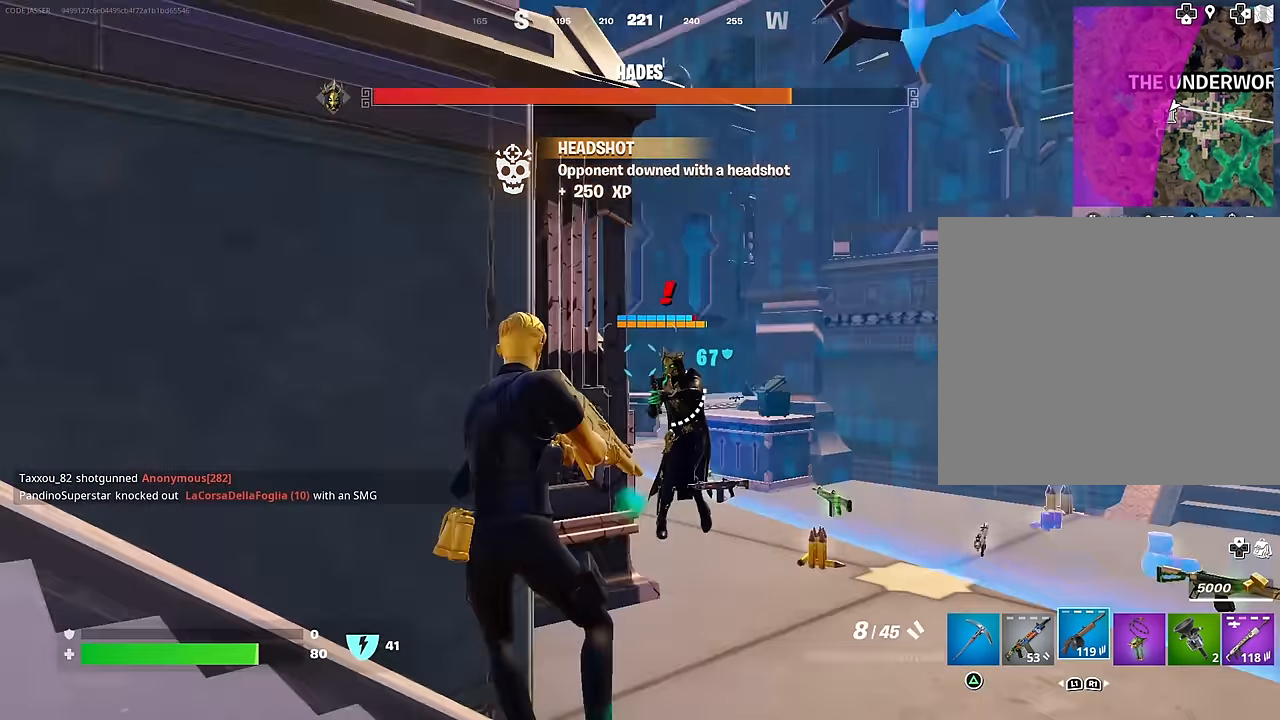
{"buttons": ["L2", "R2"], "left_stick": "up-right", "right_stick": "up-left", "events": [[33, "right_stick", "right"], [100, "right_stick", "center"], [117, "left_stick", "down"], [200, "L2", "down"], [217, "left_stick", "center"], [333, "R2", "down"], [400, "right_stick", "up-left"], [450, "left_stick", "up-right"]]}
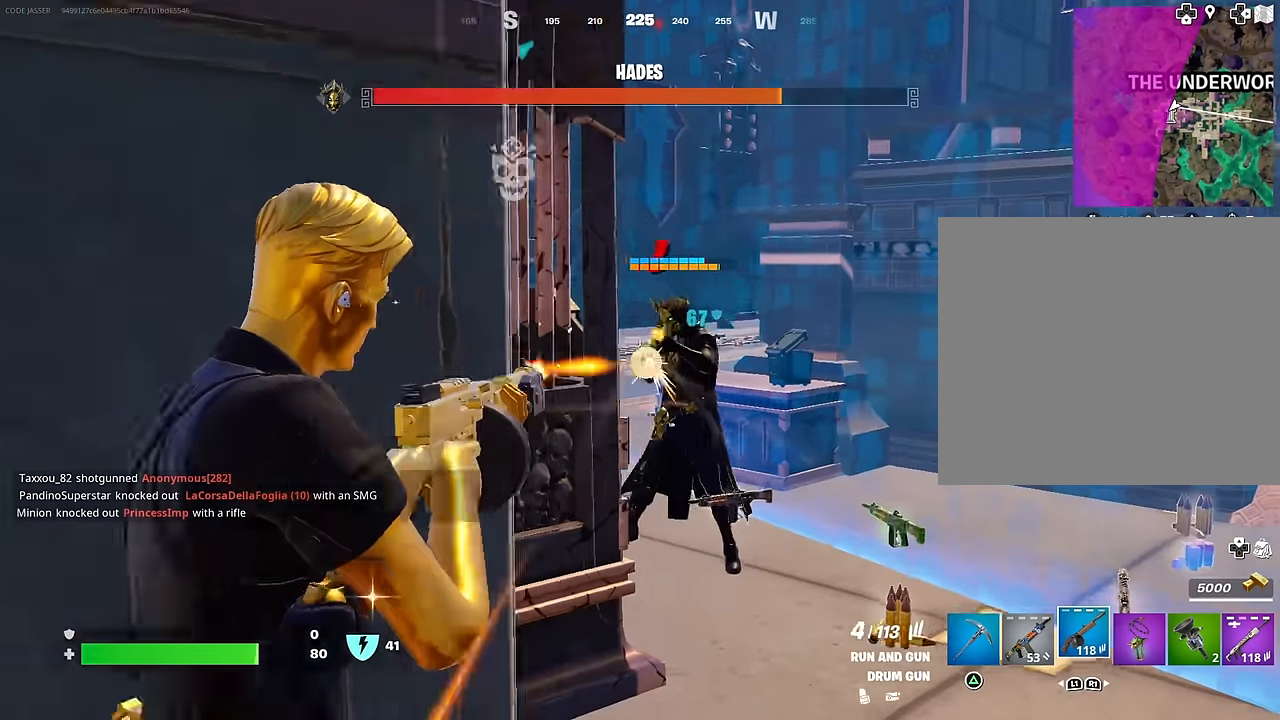
{"buttons": ["L2", "R2"], "left_stick": "up-right", "right_stick": "center", "events": [[33, "right_stick", "center"], [133, "right_stick", "up-right"], [300, "L2", "up"], [433, "L2", "down"], [500, "right_stick", "center"]]}
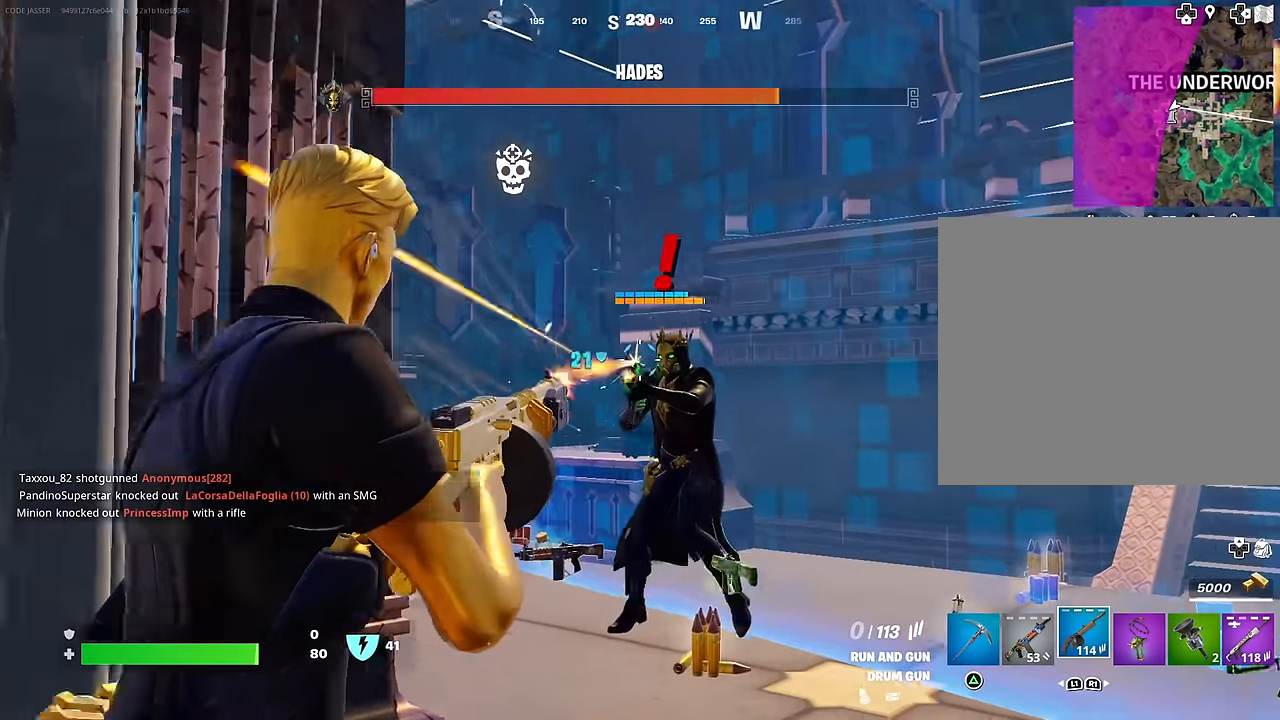
{"buttons": [], "left_stick": "left", "right_stick": "left", "events": [[50, "right_stick", "right"], [167, "L2", "up"], [183, "right_stick", "up"], [233, "left_stick", "down-left"], [250, "right_stick", "center"], [300, "R2", "up"], [300, "SQUARE", "down"], [367, "SQUARE", "up"], [417, "left_stick", "left"], [417, "right_stick", "left"]]}
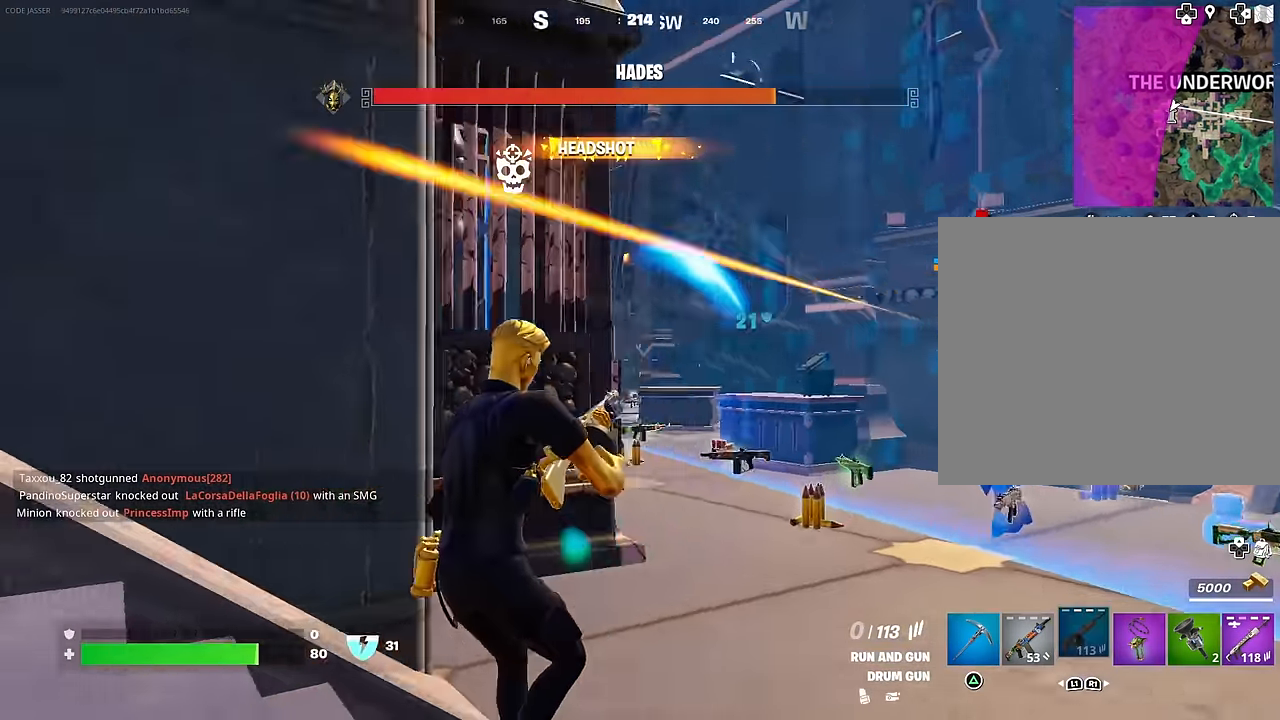
{"buttons": [], "left_stick": "up-left", "right_stick": "center", "events": [[117, "left_stick", "up-left"], [300, "right_stick", "center"]]}
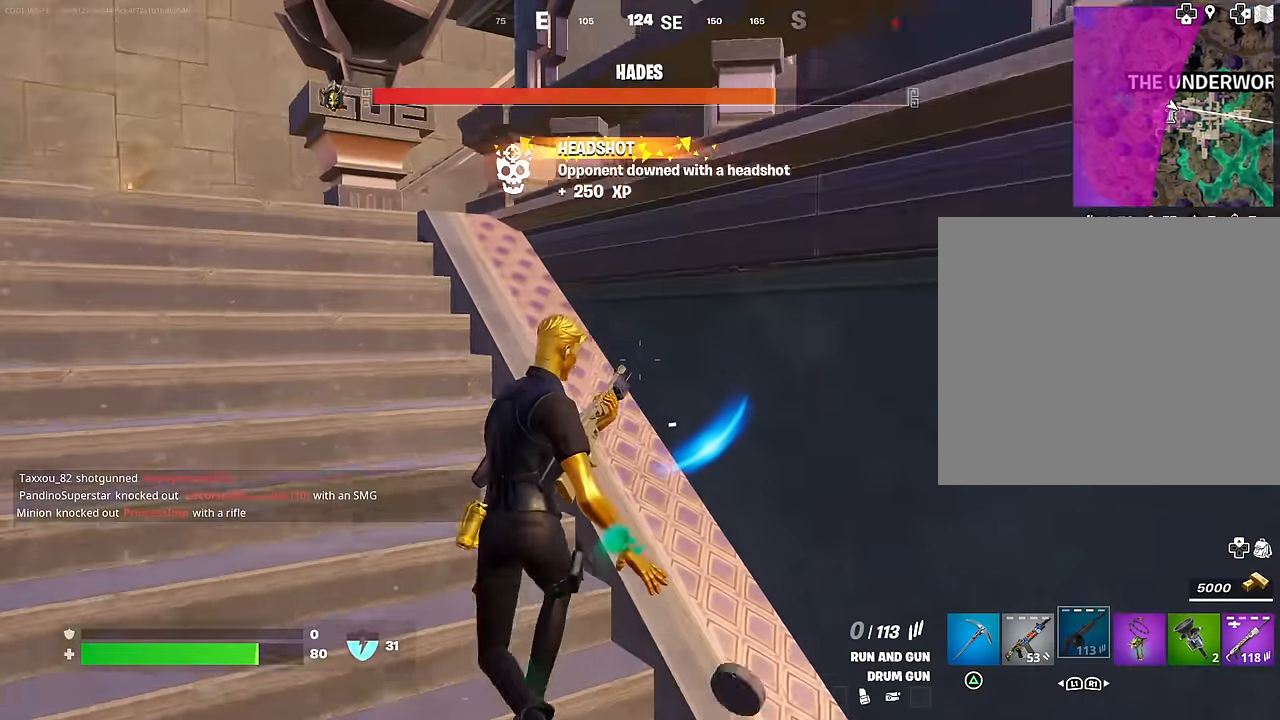
{"buttons": [], "left_stick": "up", "right_stick": "center", "events": [[500, "left_stick", "up"]]}
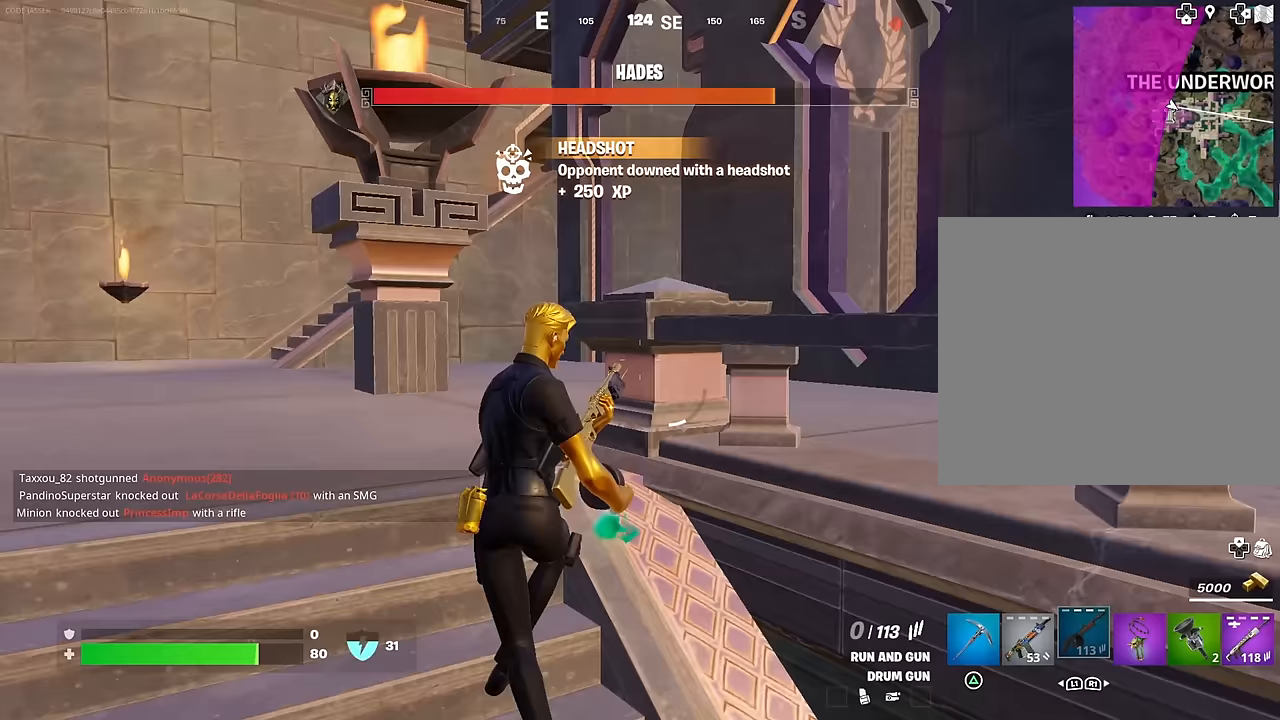
{"buttons": [], "left_stick": "up", "right_stick": "down-right", "events": [[333, "CROSS", "down"], [400, "CROSS", "up"], [483, "right_stick", "down-right"]]}